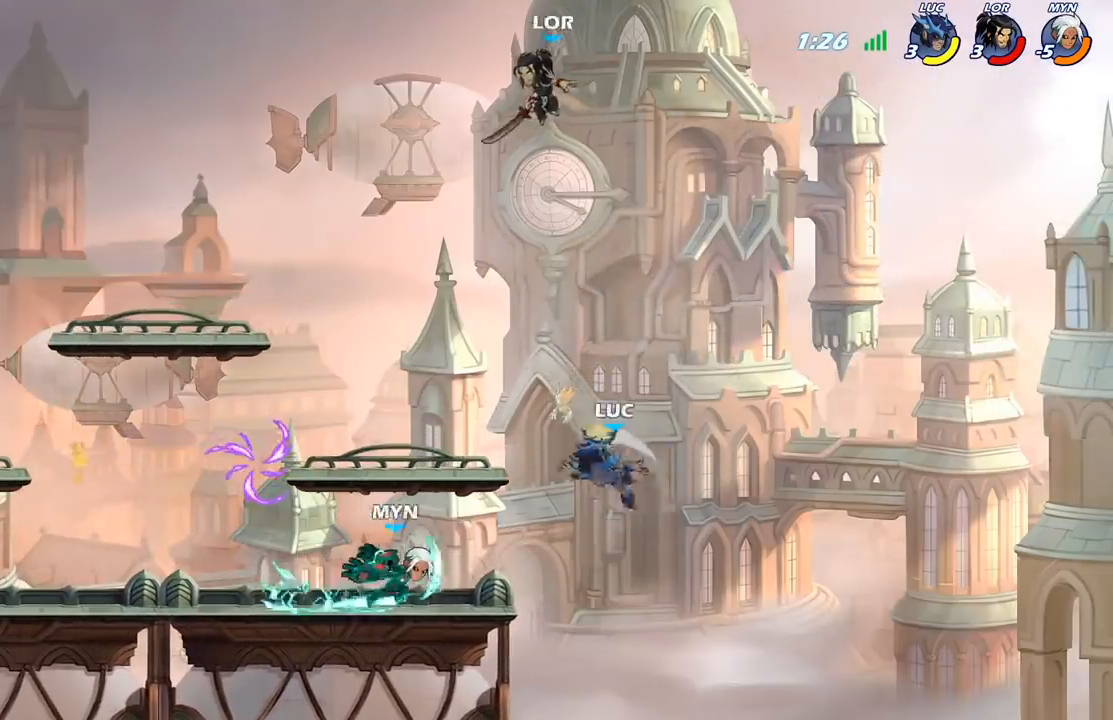
Gameplay with a controller (Xbox layout); each line is a JSON object with the inputs held at the frame after it. "events" lists button and stick changes between this image and that frame as [ms after this image, input, new state], when the widget could be followed in between.
{"buttons": [], "left_stick": "left", "right_stick": "center", "events": []}
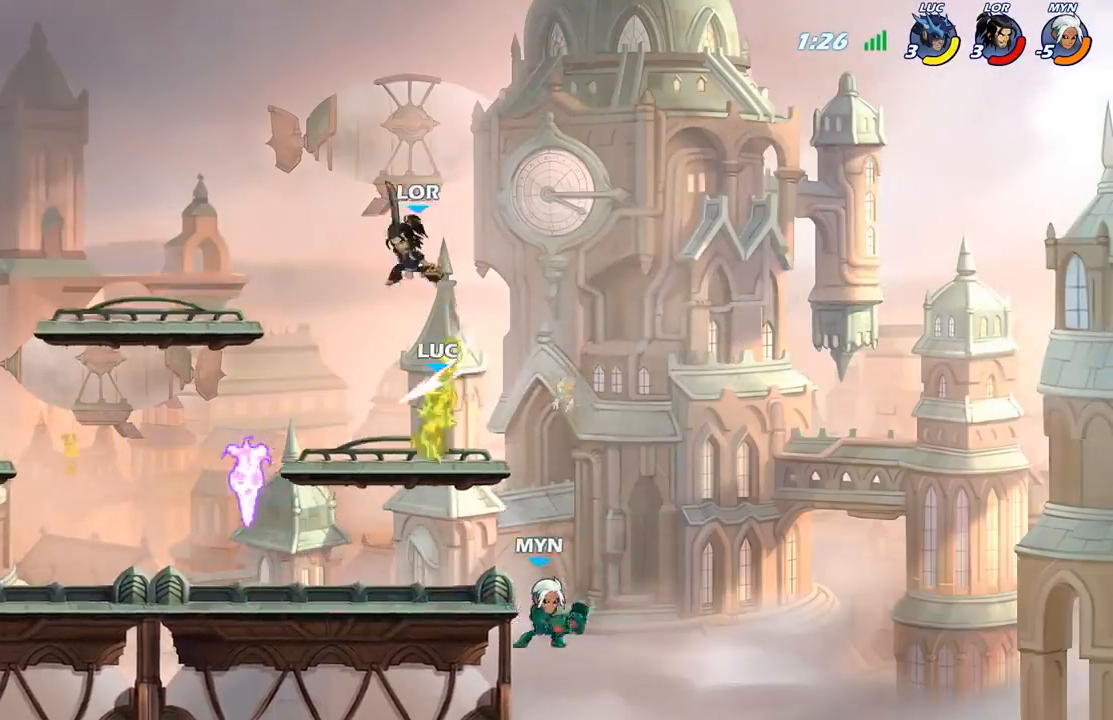
{"buttons": [], "left_stick": "down-left", "right_stick": "center", "events": [[283, "left_stick", "down-left"], [333, "X", "down"], [450, "X", "up"]]}
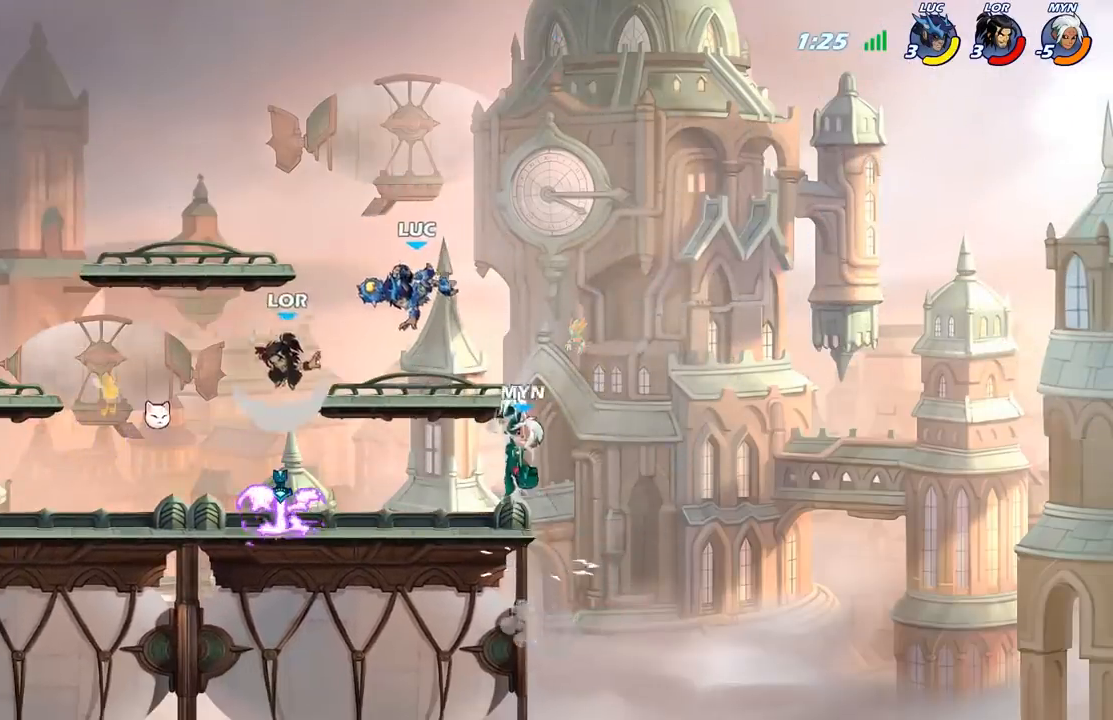
{"buttons": [], "left_stick": "left", "right_stick": "center", "events": [[17, "left_stick", "left"], [117, "left_stick", "center"], [300, "left_stick", "left"]]}
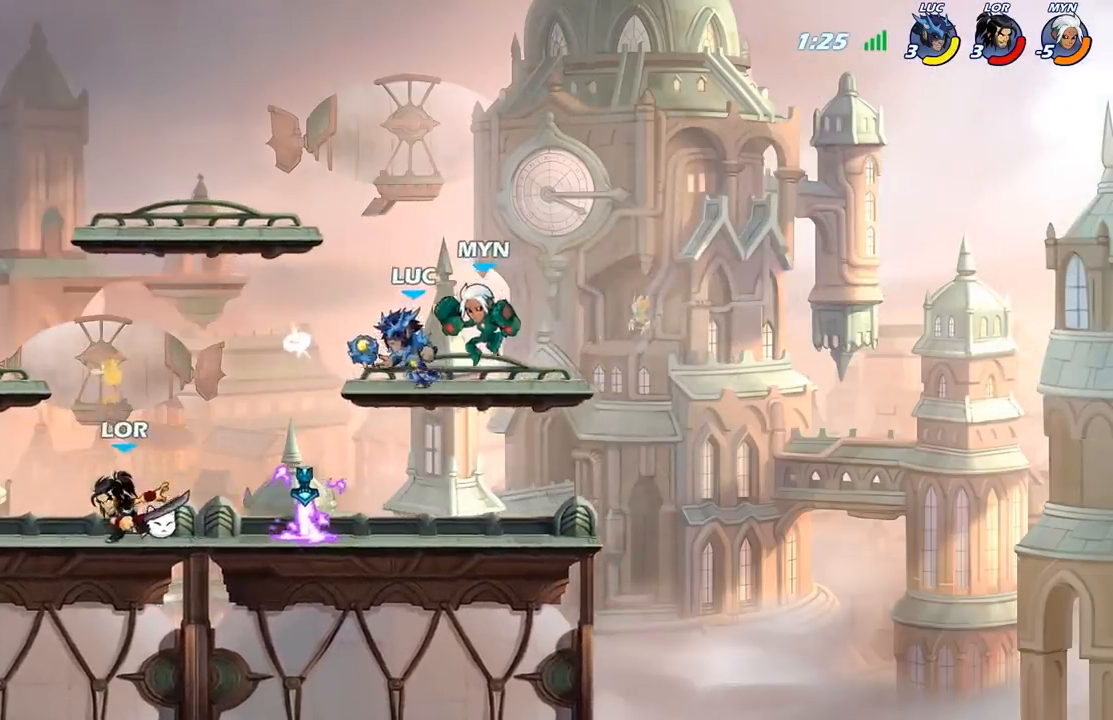
{"buttons": [], "left_stick": "down-right", "right_stick": "center", "events": [[17, "R2", "down"], [217, "R2", "up"], [383, "left_stick", "down-right"]]}
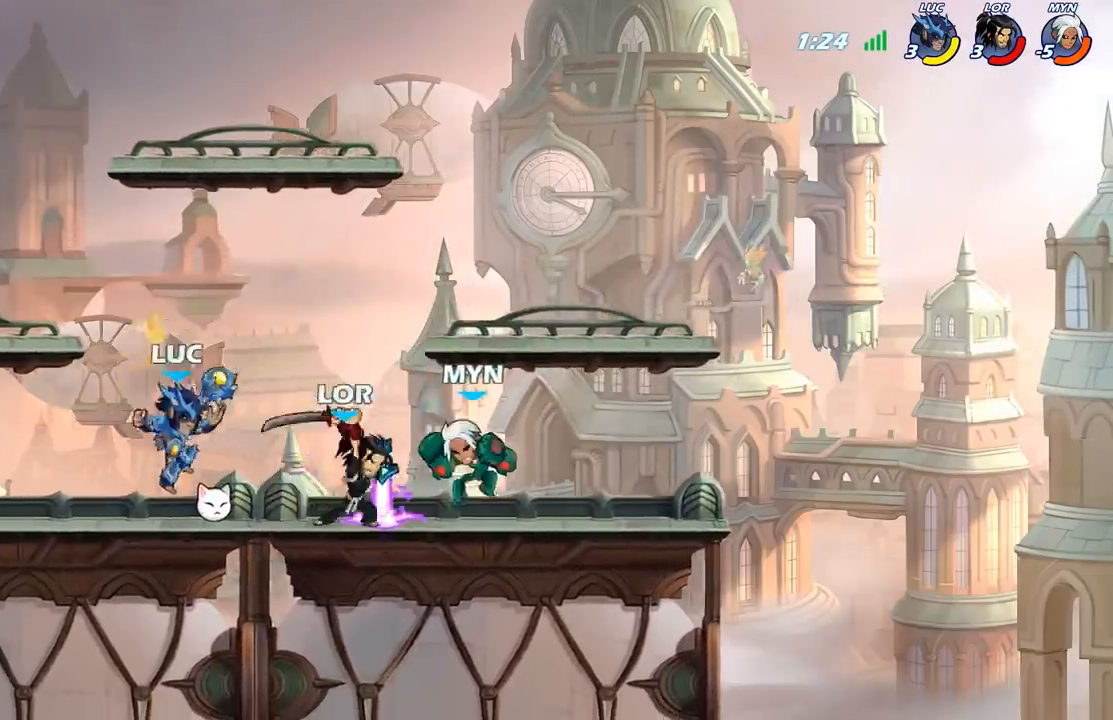
{"buttons": [], "left_stick": "center", "right_stick": "center", "events": [[100, "B", "down"], [183, "B", "up"], [333, "left_stick", "center"]]}
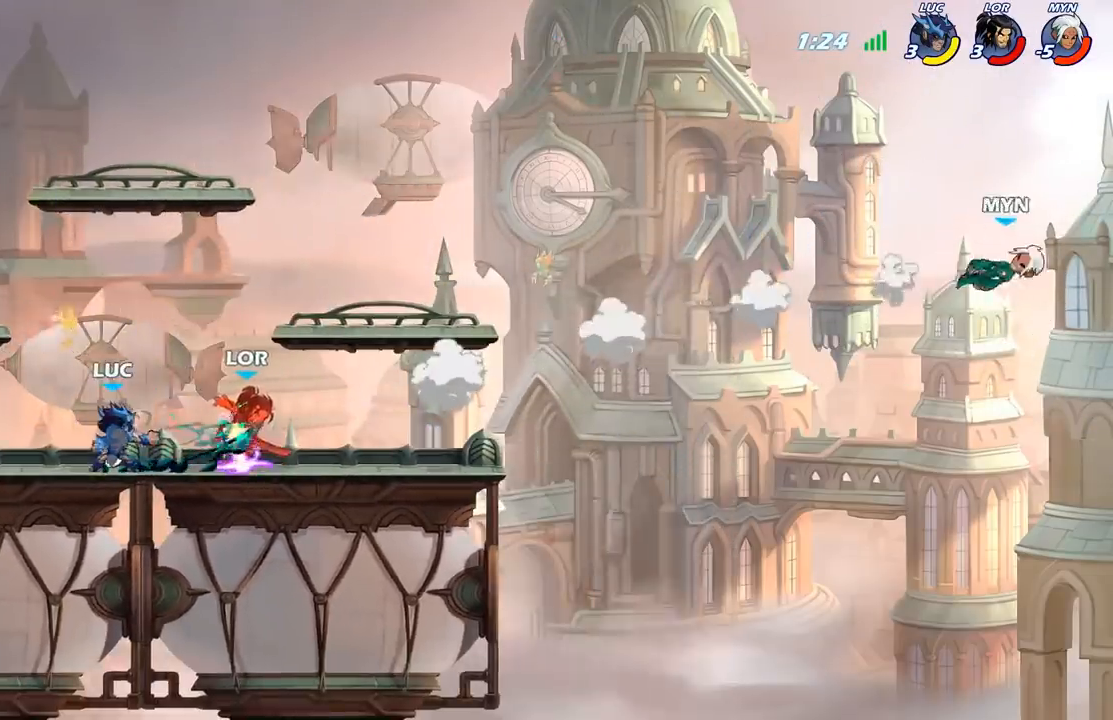
{"buttons": [], "left_stick": "center", "right_stick": "center", "events": []}
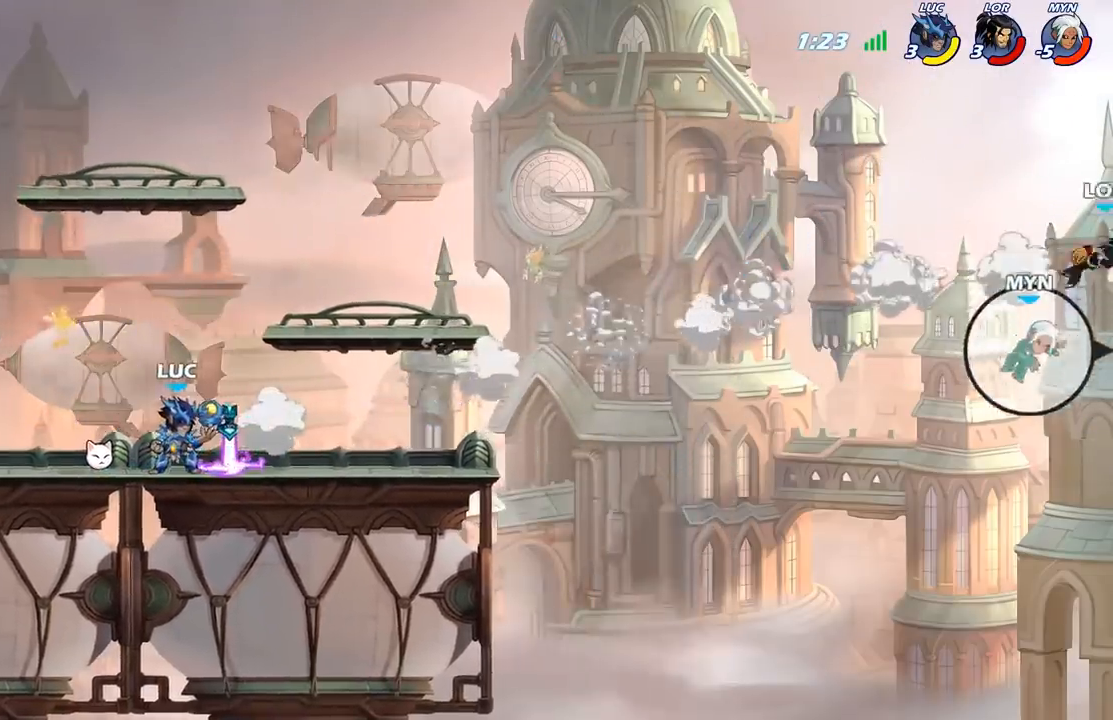
{"buttons": [], "left_stick": "right", "right_stick": "center", "events": [[400, "A", "down"], [450, "left_stick", "right"], [483, "A", "up"]]}
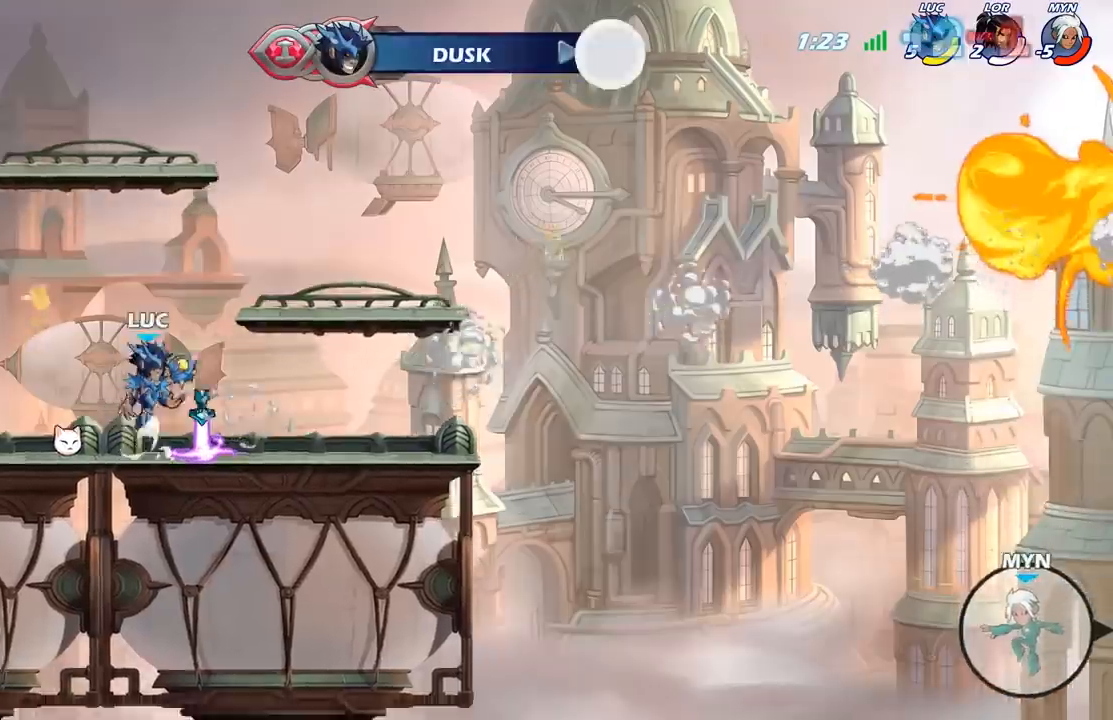
{"buttons": [], "left_stick": "left", "right_stick": "center", "events": [[200, "R1", "down"], [233, "left_stick", "center"], [250, "R1", "up"], [467, "left_stick", "left"]]}
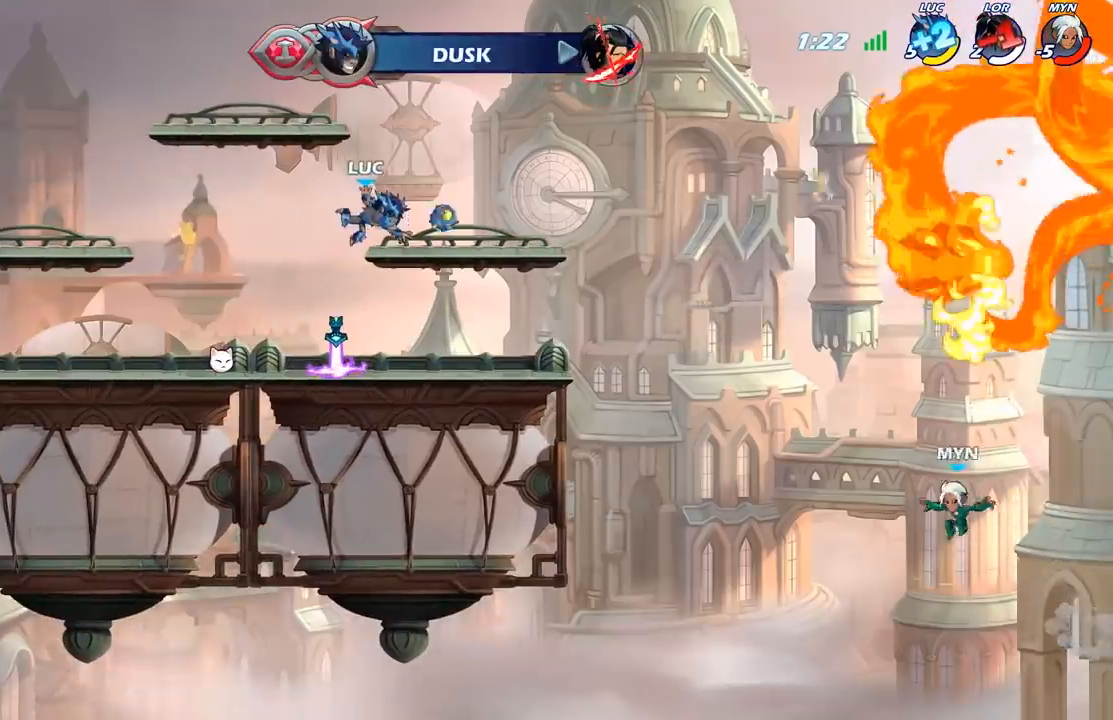
{"buttons": [], "left_stick": "down-right", "right_stick": "center", "events": [[300, "left_stick", "down-right"], [350, "R1", "down"], [467, "R1", "up"]]}
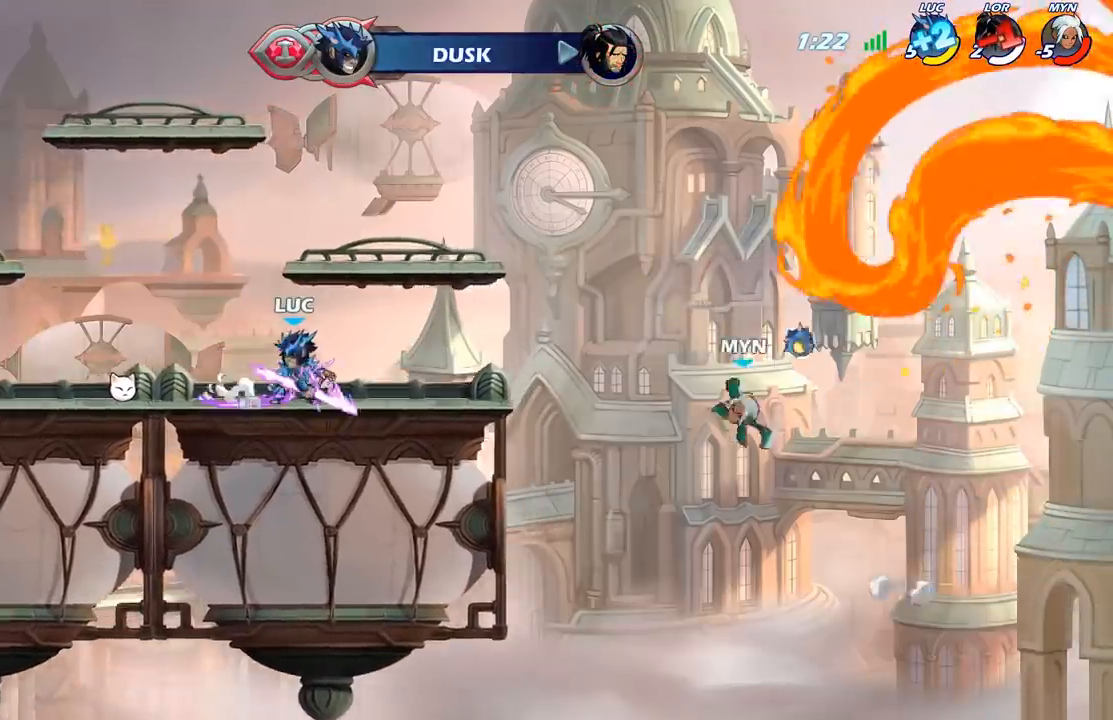
{"buttons": ["B"], "left_stick": "center", "right_stick": "center", "events": [[283, "left_stick", "left"], [333, "left_stick", "up-left"], [483, "left_stick", "center"], [500, "B", "down"]]}
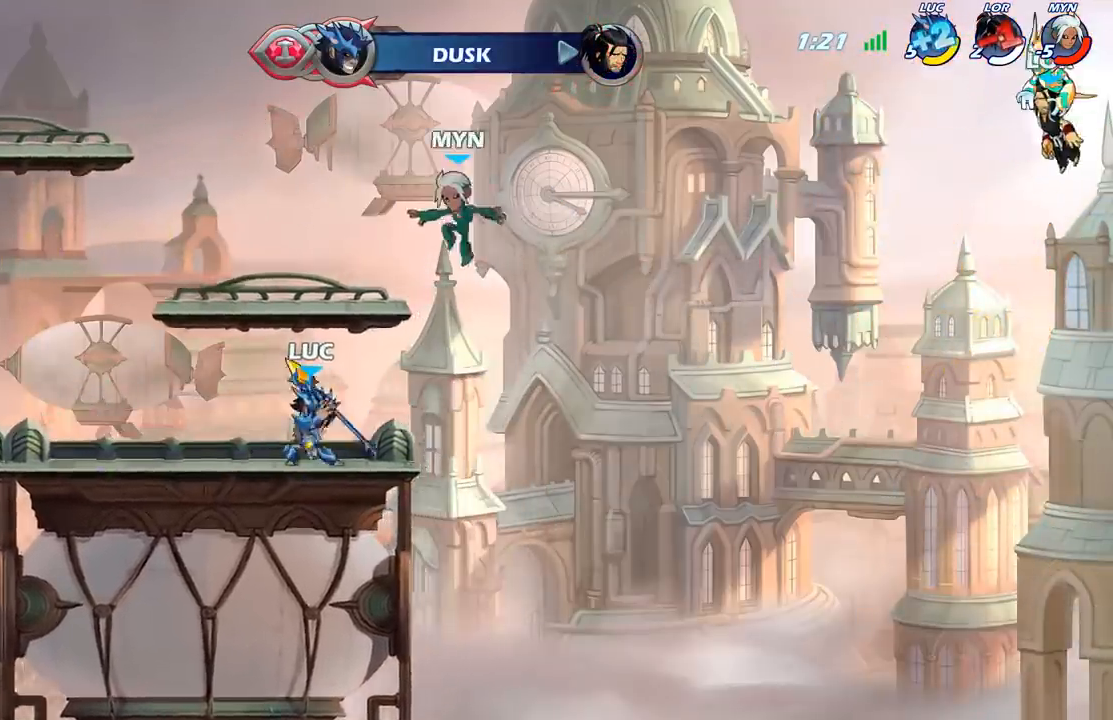
{"buttons": [], "left_stick": "center", "right_stick": "center", "events": [[133, "B", "up"]]}
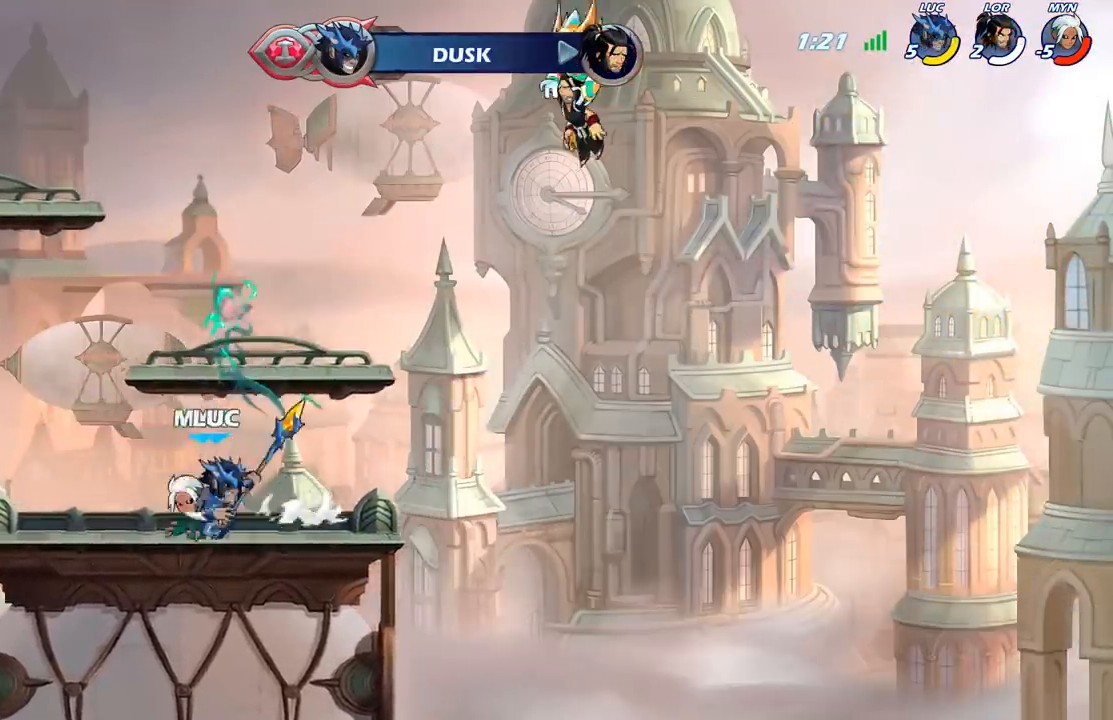
{"buttons": [], "left_stick": "center", "right_stick": "center", "events": [[217, "X", "down"], [300, "X", "up"], [383, "X", "down"], [500, "X", "up"]]}
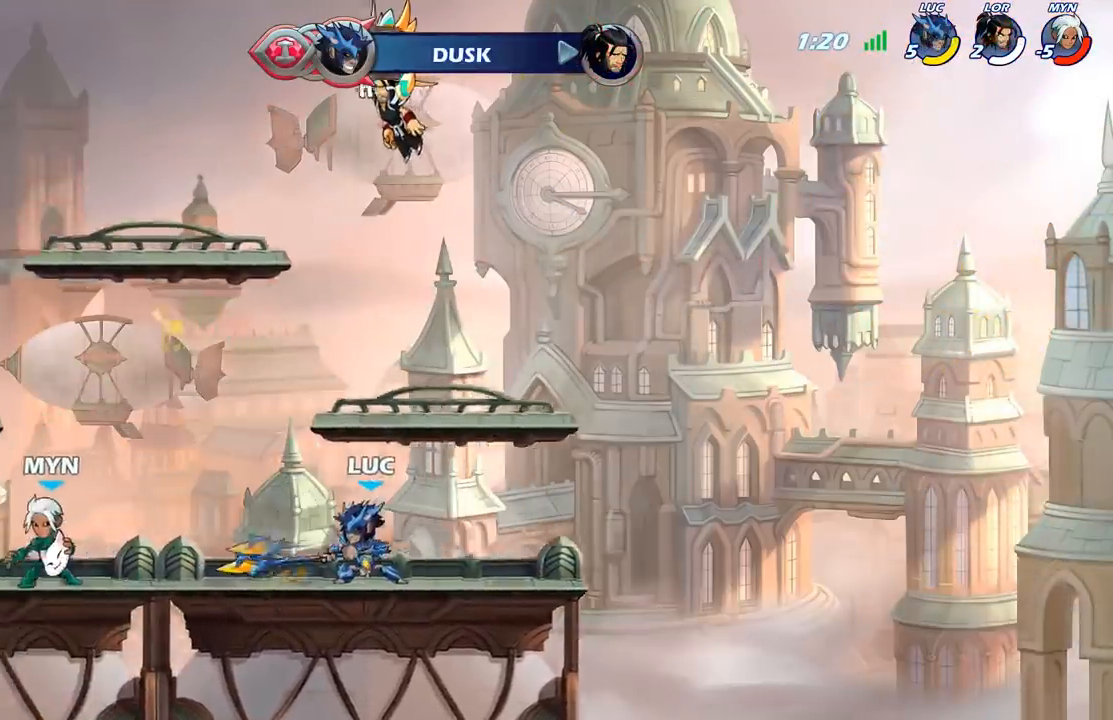
{"buttons": [], "left_stick": "center", "right_stick": "center", "events": []}
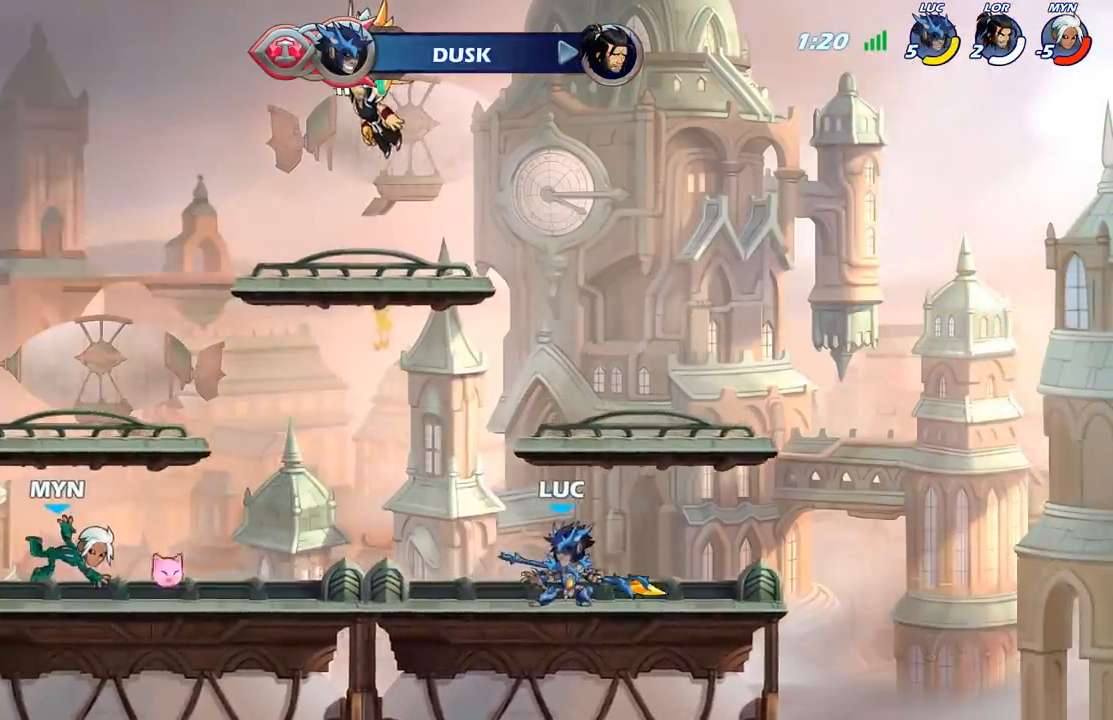
{"buttons": [], "left_stick": "down-left", "right_stick": "center", "events": [[50, "left_stick", "up-left"], [67, "A", "down"], [183, "A", "up"], [350, "left_stick", "down-left"]]}
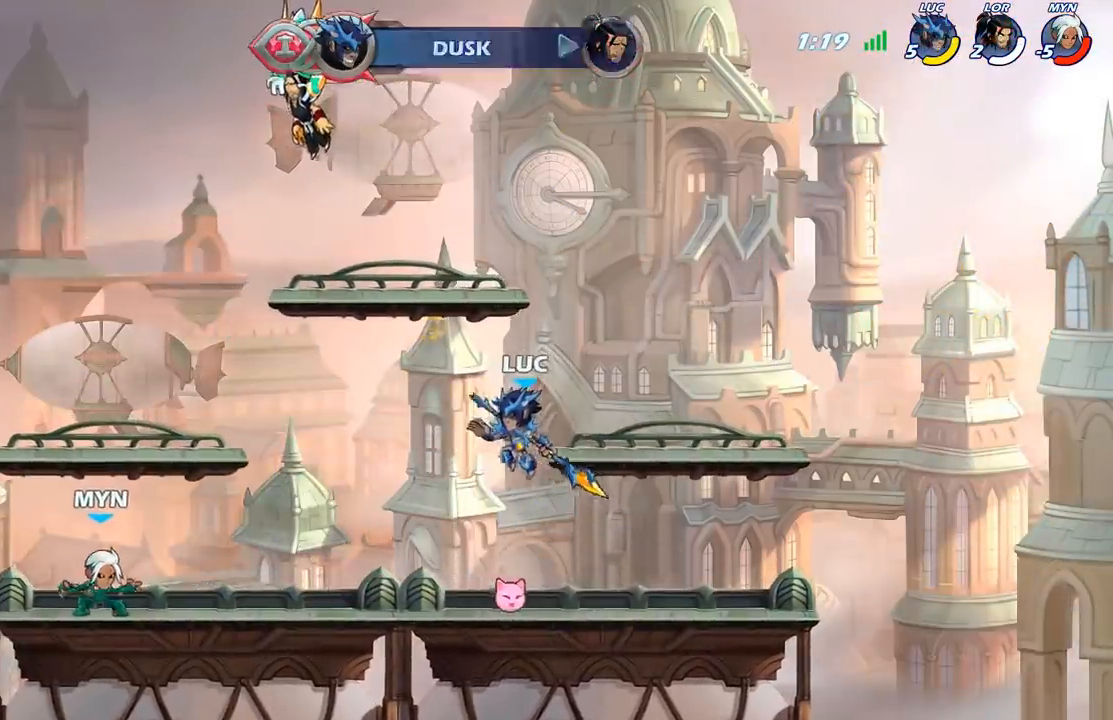
{"buttons": [], "left_stick": "center", "right_stick": "center", "events": [[183, "left_stick", "down"], [200, "B", "down"], [250, "B", "up"], [300, "left_stick", "center"]]}
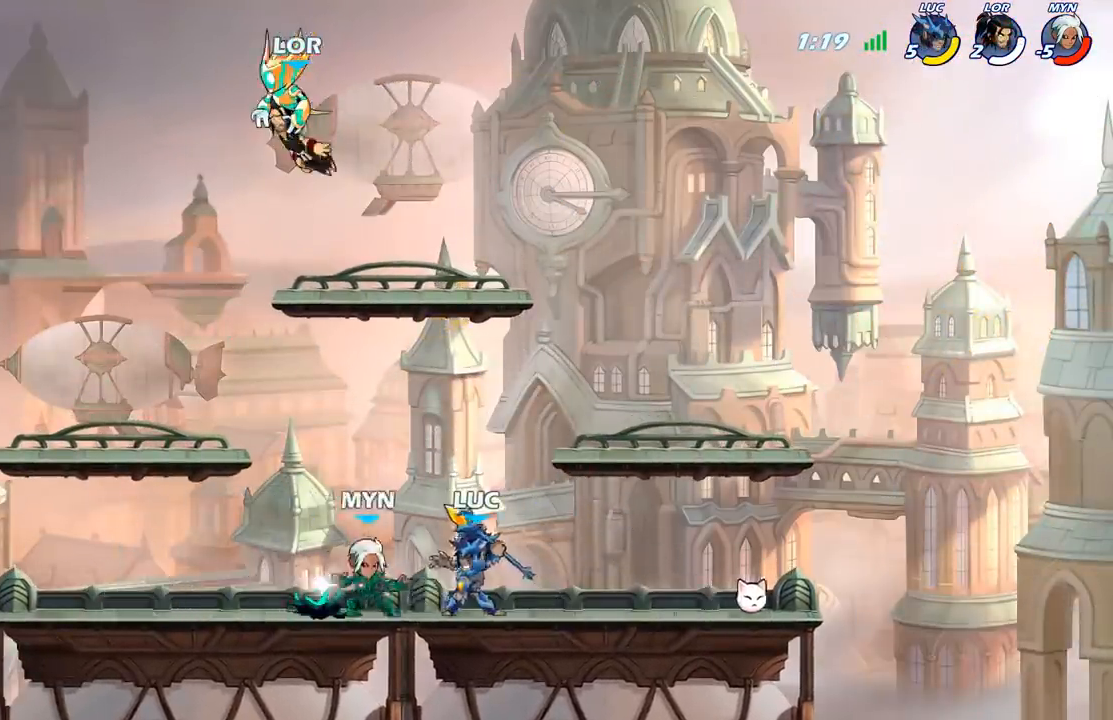
{"buttons": [], "left_stick": "center", "right_stick": "center", "events": []}
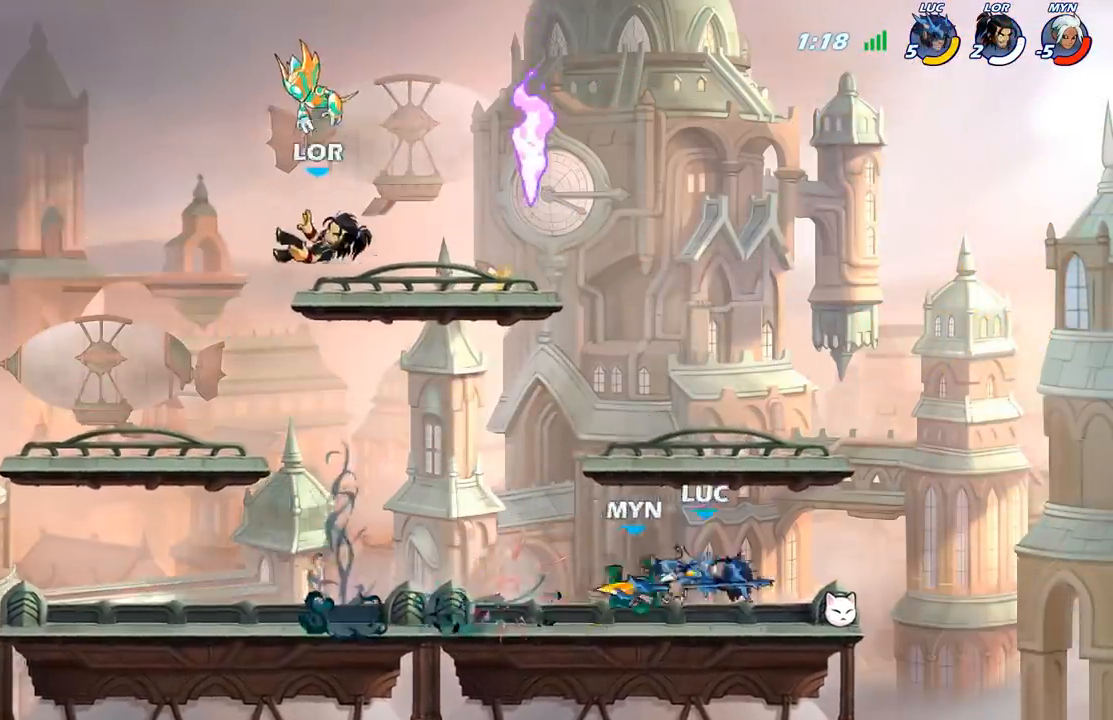
{"buttons": [], "left_stick": "center", "right_stick": "center", "events": [[83, "left_stick", "left"], [317, "left_stick", "center"], [350, "A", "down"], [450, "A", "up"]]}
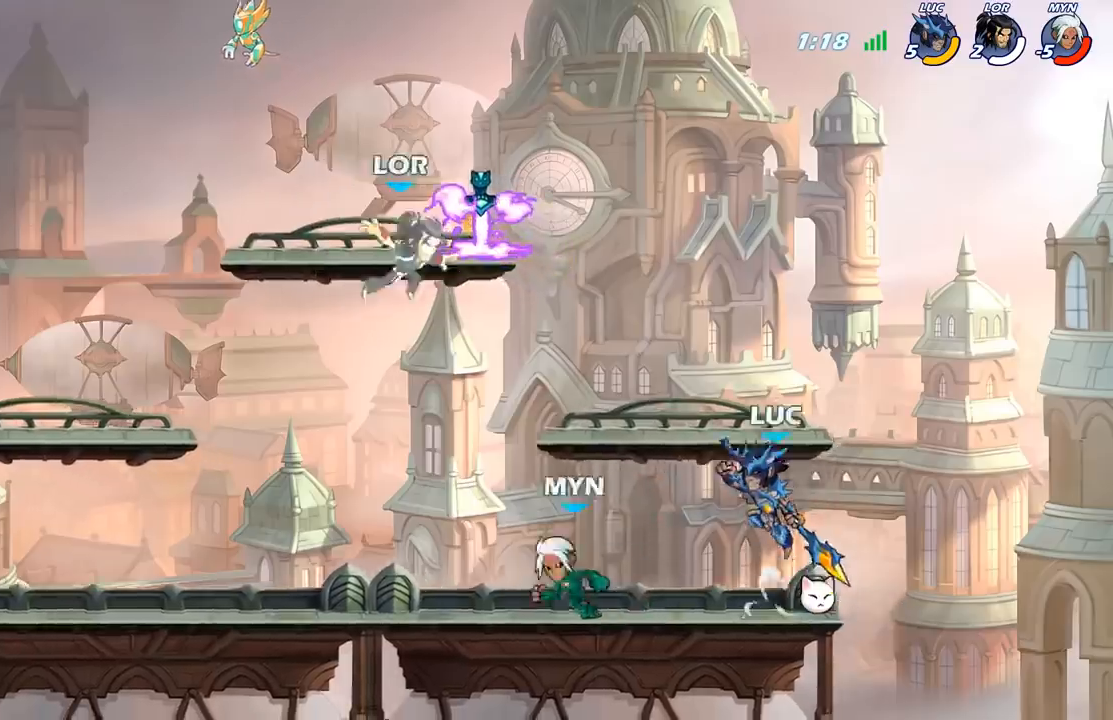
{"buttons": [], "left_stick": "center", "right_stick": "center", "events": [[33, "R2", "down"], [200, "left_stick", "up-left"], [233, "R2", "up"], [250, "B", "down"], [383, "B", "up"], [433, "left_stick", "center"]]}
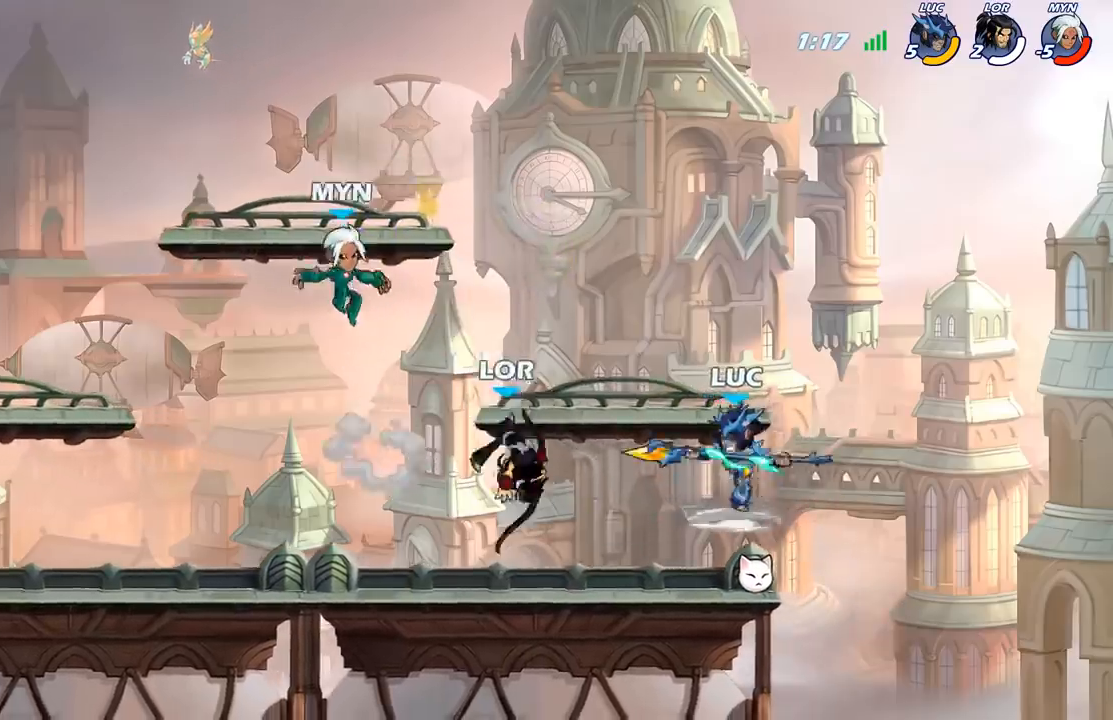
{"buttons": [], "left_stick": "right", "right_stick": "center", "events": [[483, "left_stick", "right"]]}
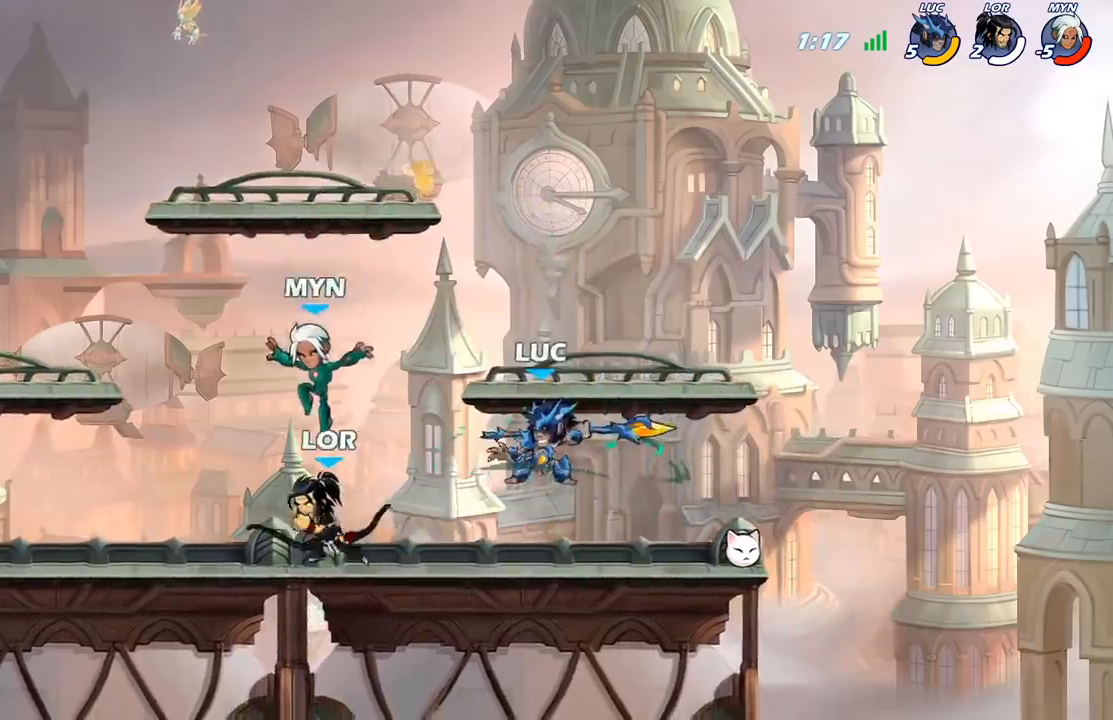
{"buttons": [], "left_stick": "up-left", "right_stick": "center"}
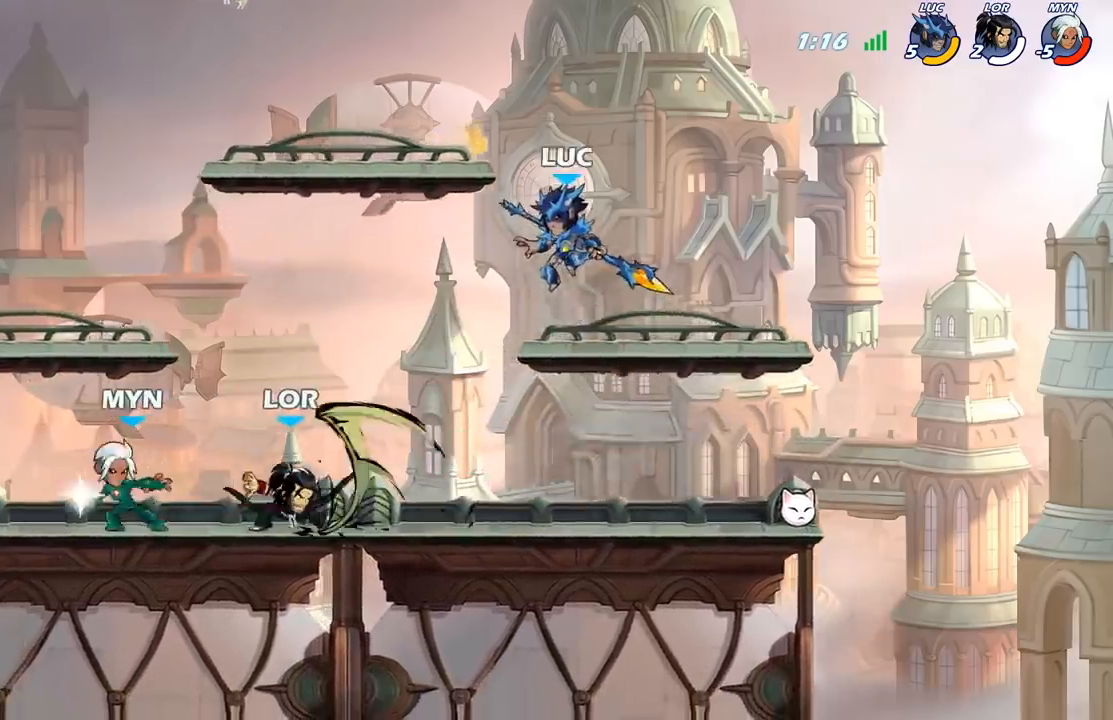
{"buttons": [], "left_stick": "right", "right_stick": "center", "events": [[250, "left_stick", "down-left"], [283, "X", "down"], [383, "X", "up"], [500, "left_stick", "right"]]}
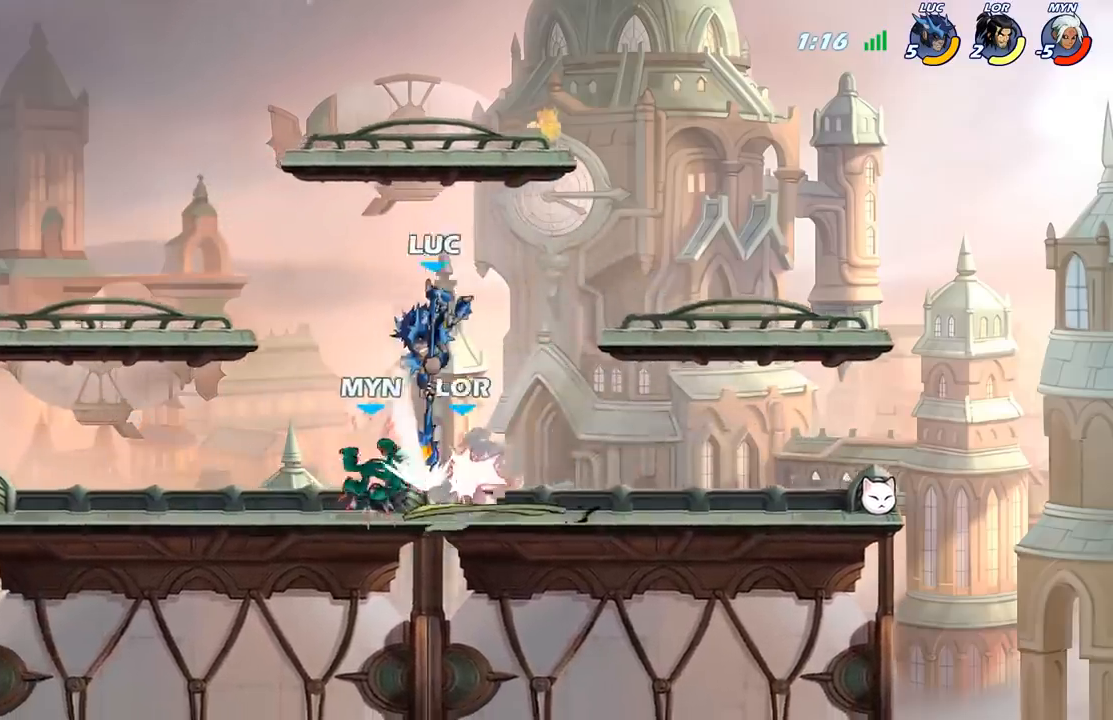
{"buttons": [], "left_stick": "down", "right_stick": "center", "events": [[283, "left_stick", "down"], [367, "X", "down"], [383, "left_stick", "down-right"], [467, "X", "up"], [500, "left_stick", "down"]]}
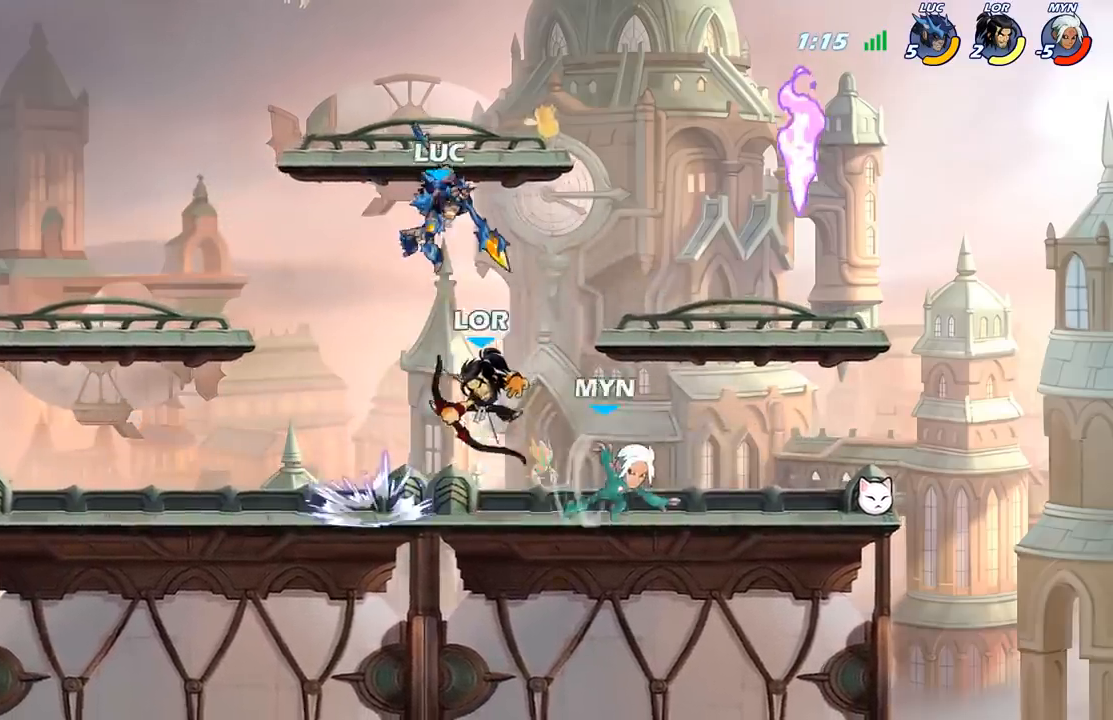
{"buttons": [], "left_stick": "down-left", "right_stick": "center", "events": [[17, "left_stick", "down-left"], [200, "left_stick", "left"], [350, "left_stick", "down-left"]]}
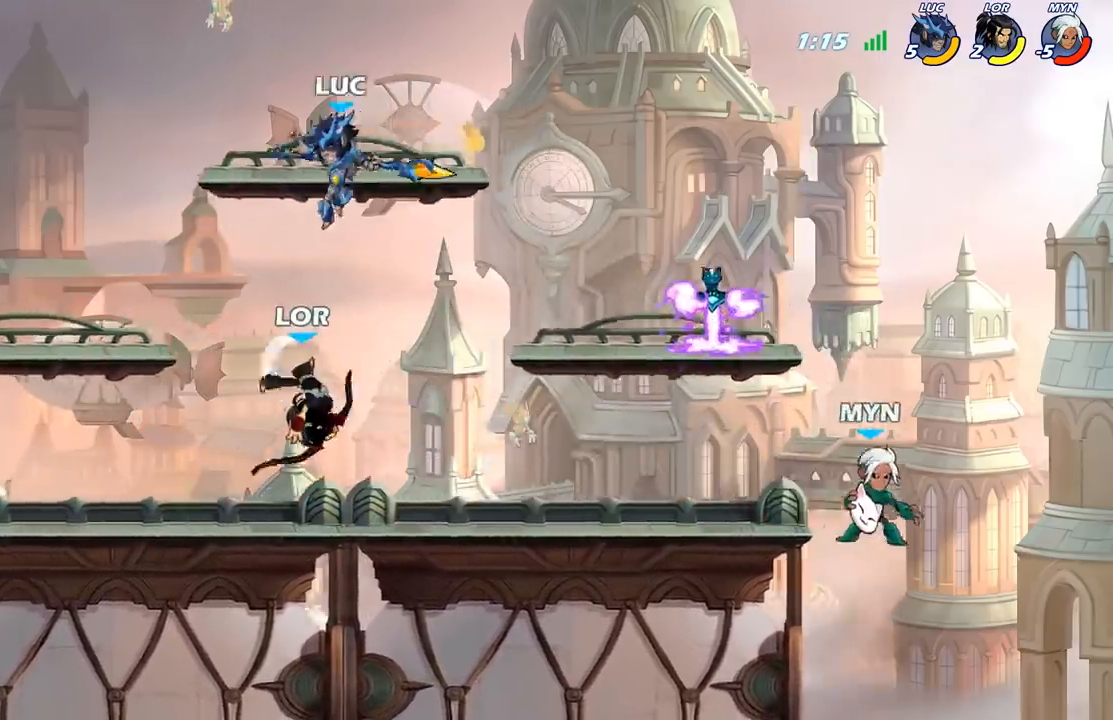
{"buttons": [], "left_stick": "up-left", "right_stick": "center", "events": [[33, "X", "down"], [133, "X", "up"], [217, "left_stick", "down-right"], [400, "left_stick", "up-left"]]}
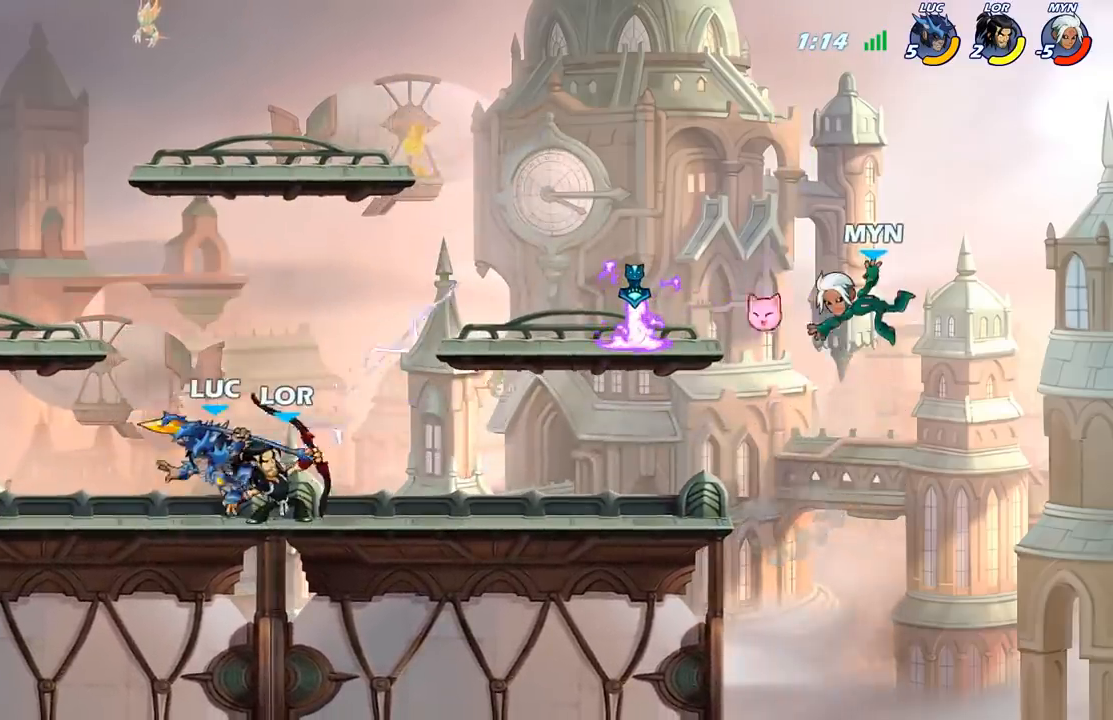
{"buttons": [], "left_stick": "center", "right_stick": "center", "events": [[17, "left_stick", "left"], [267, "left_stick", "up-right"], [317, "left_stick", "center"], [350, "X", "down"], [433, "X", "up"]]}
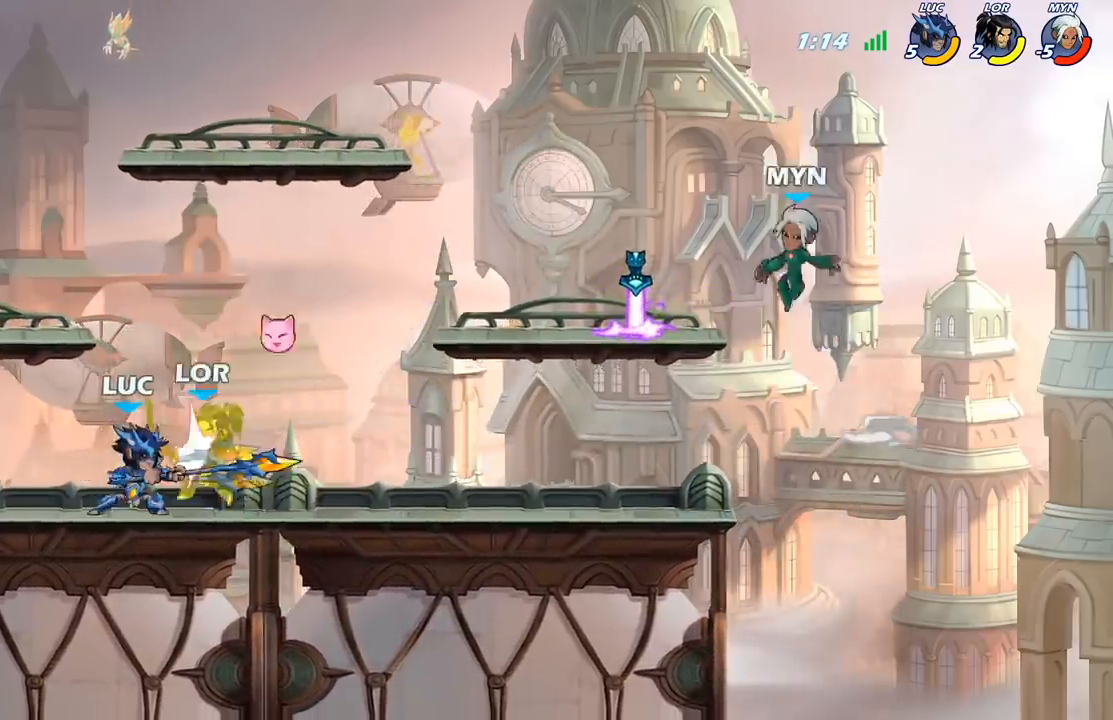
{"buttons": [], "left_stick": "right", "right_stick": "center", "events": [[17, "X", "down"], [117, "X", "up"], [167, "X", "down"], [300, "X", "up"], [467, "left_stick", "right"]]}
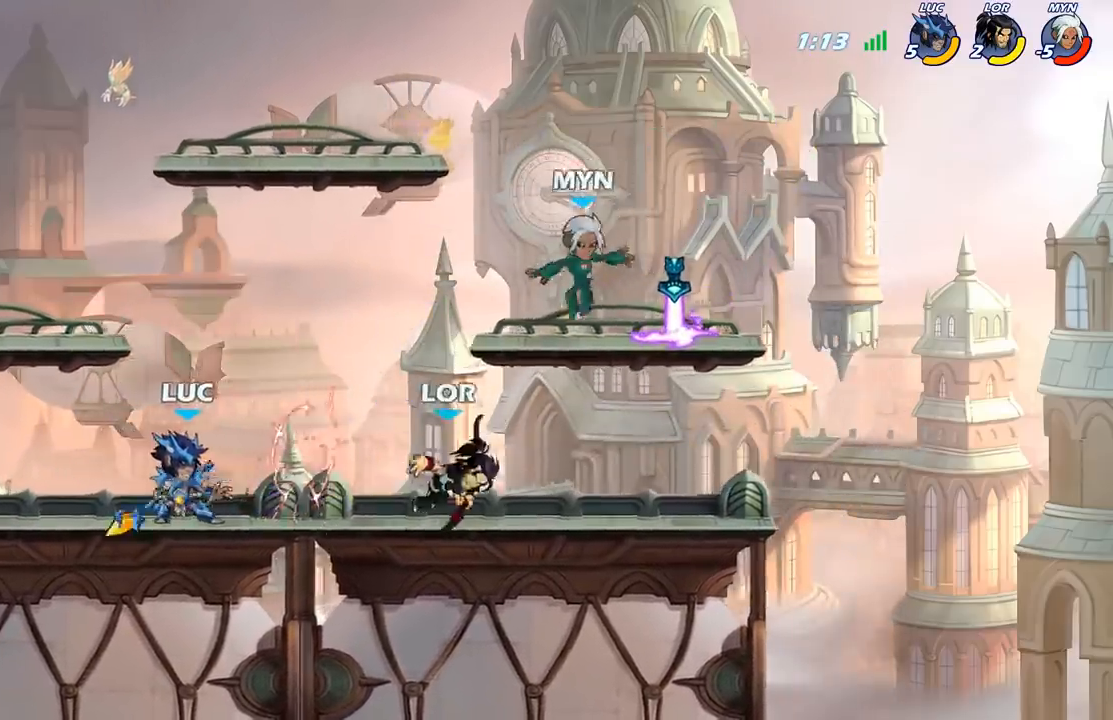
{"buttons": [], "left_stick": "center", "right_stick": "center", "events": [[33, "R2", "down"], [83, "X", "down"], [117, "R2", "up"], [217, "X", "up"], [233, "left_stick", "center"]]}
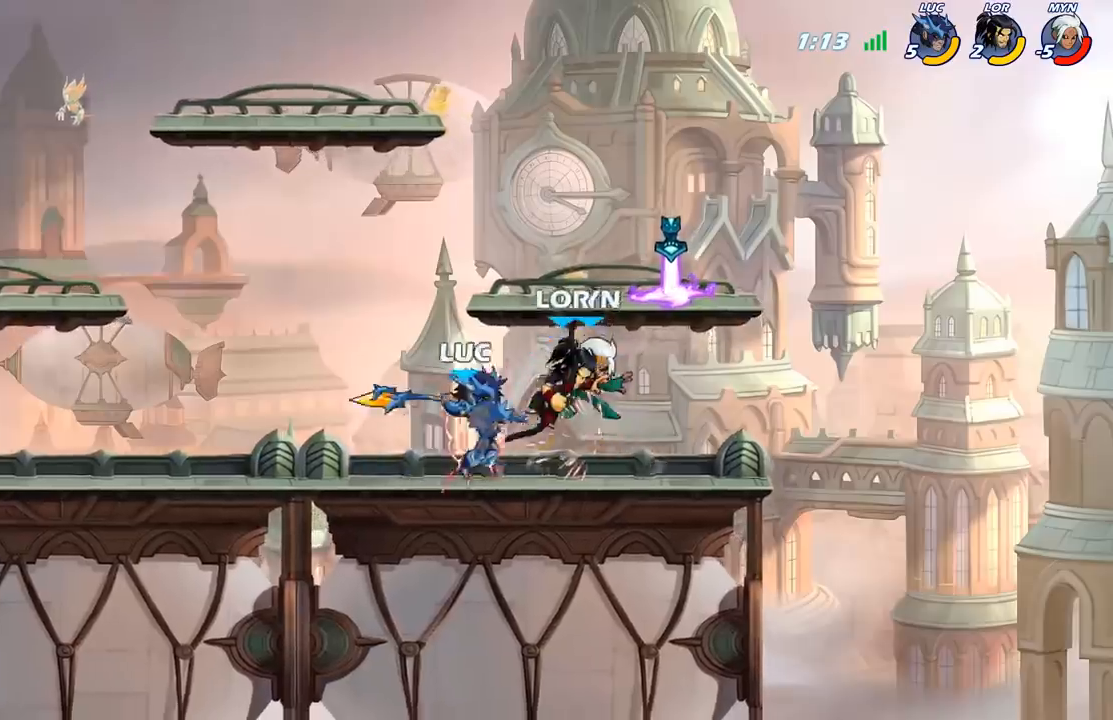
{"buttons": [], "left_stick": "center", "right_stick": "center", "events": [[150, "left_stick", "down"], [200, "X", "down"], [317, "X", "up"], [450, "left_stick", "center"]]}